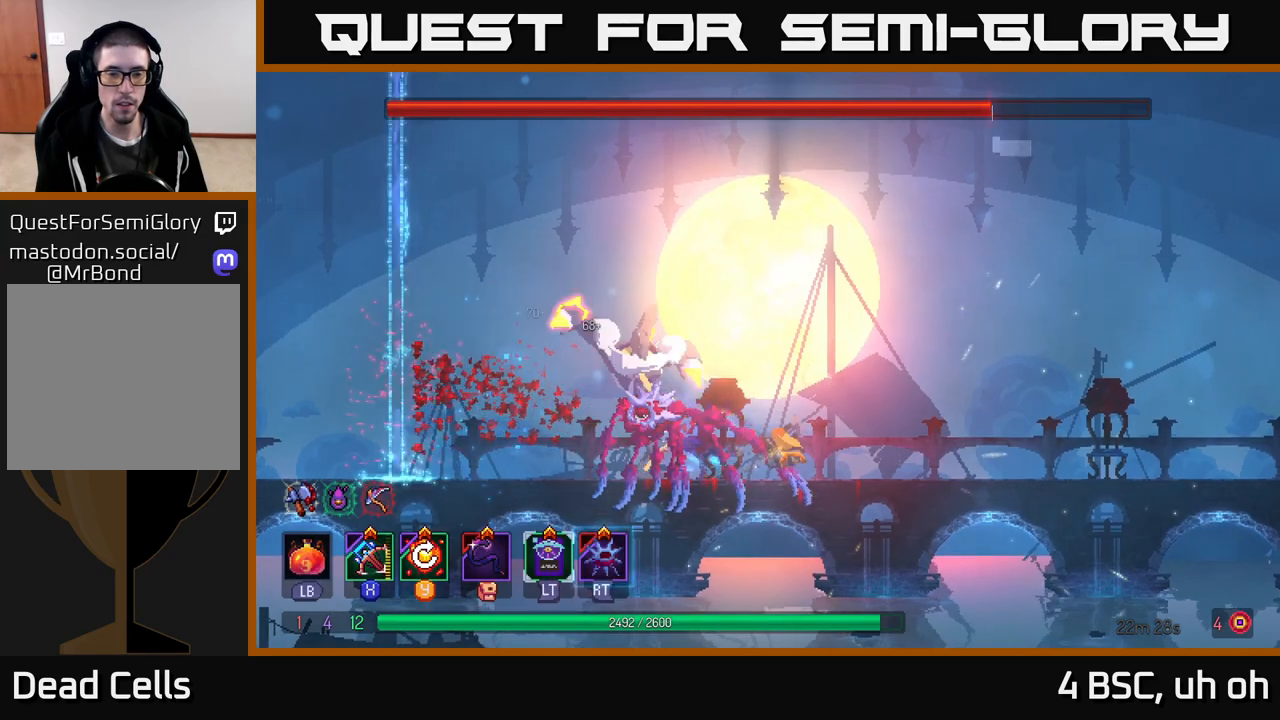
Gameplay with a controller (Xbox layout); each line is a JSON object with the inputs held at the frame after it. "events" lists button and stick changes between this image and that frame as [ms after this image, input, new state], when the widget could be followed in between.
{"buttons": ["X"], "left_stick": "left", "right_stick": "center", "events": [[350, "left_stick", "left"], [450, "X", "down"]]}
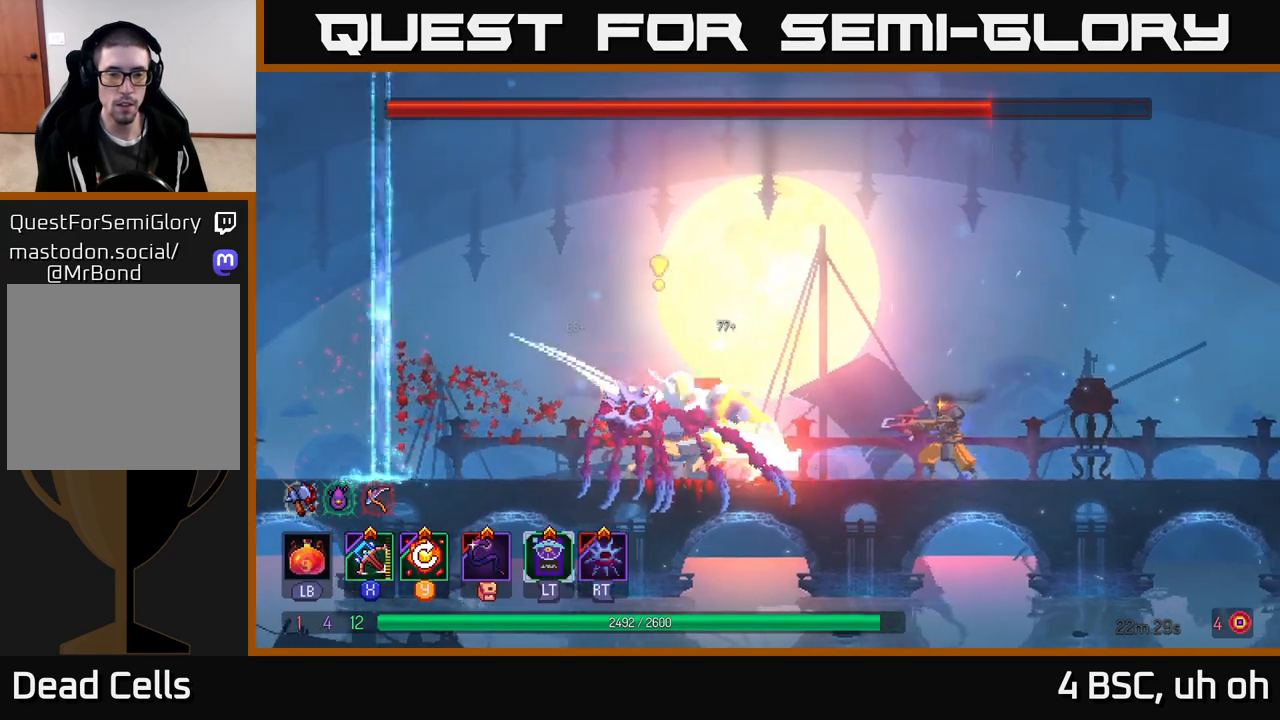
{"buttons": [], "left_stick": "center", "right_stick": "center", "events": [[50, "X", "up"], [83, "left_stick", "center"]]}
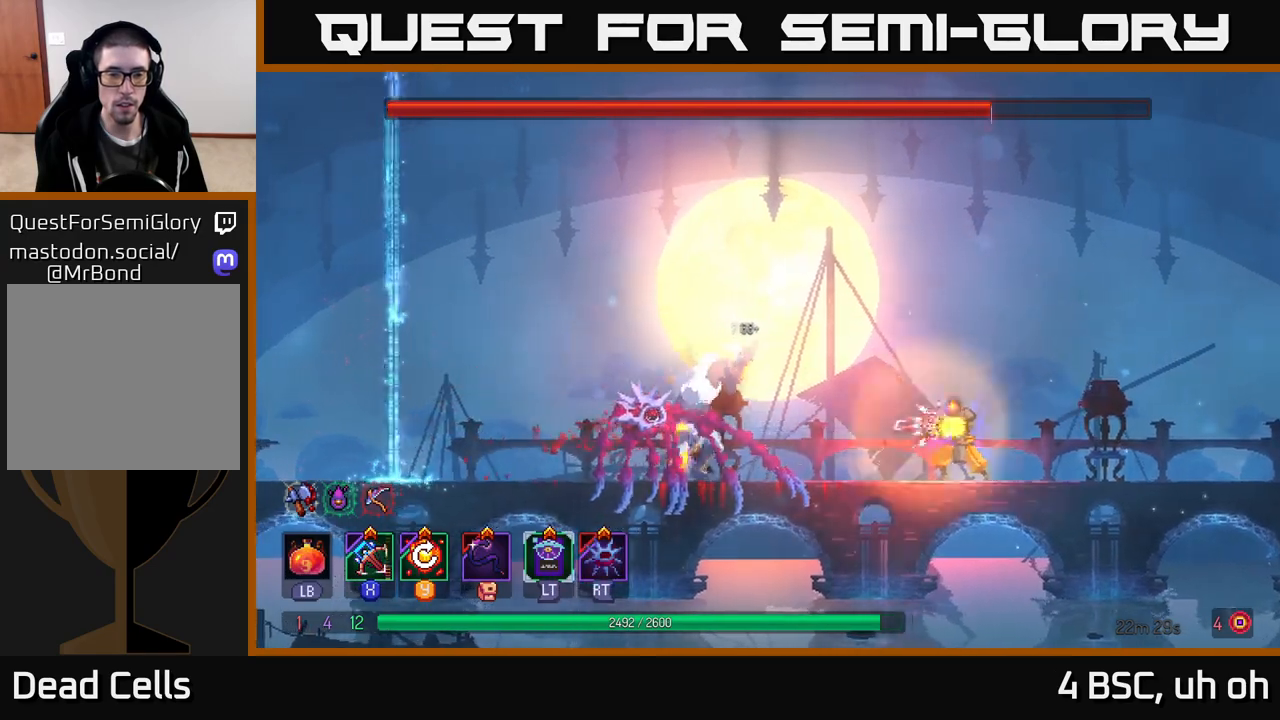
{"buttons": [], "left_stick": "right", "right_stick": "center", "events": [[383, "left_stick", "right"]]}
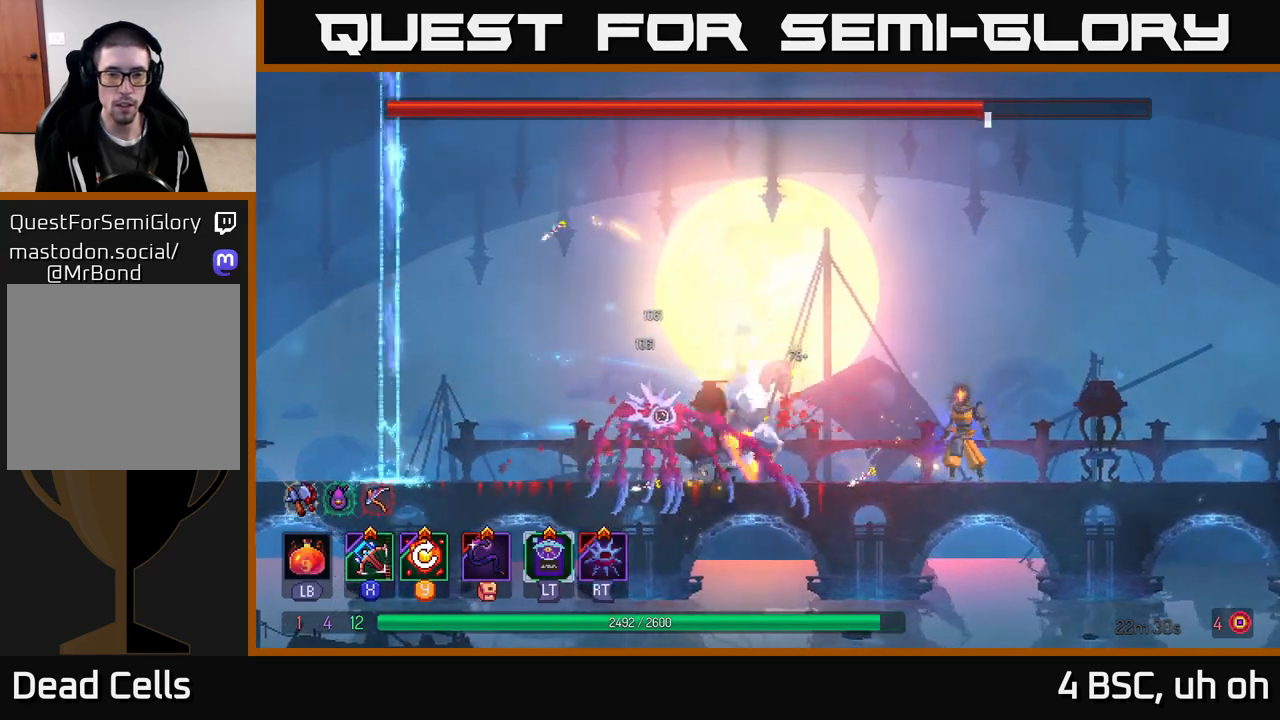
{"buttons": [], "left_stick": "right", "right_stick": "center", "events": [[33, "Y", "down"], [83, "Y", "up"]]}
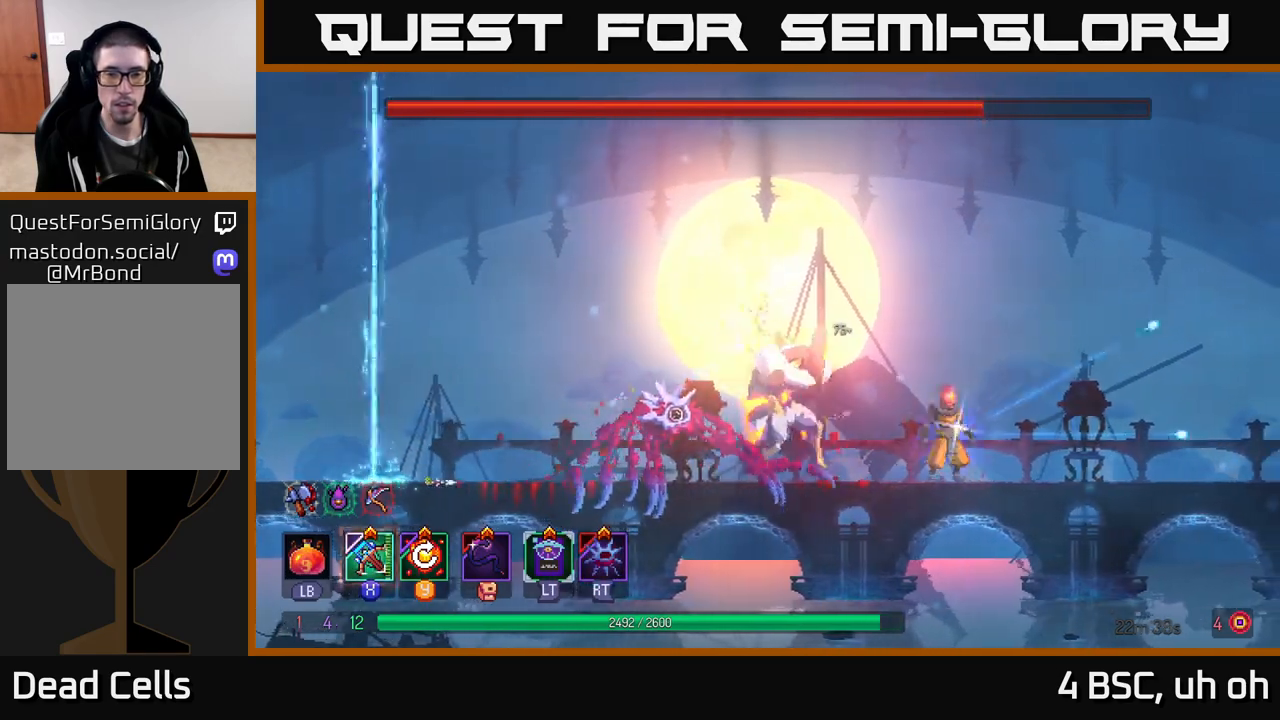
{"buttons": [], "left_stick": "left", "right_stick": "center", "events": [[150, "B", "down"], [167, "B", "up"], [200, "left_stick", "left"], [283, "X", "down"], [350, "X", "up"]]}
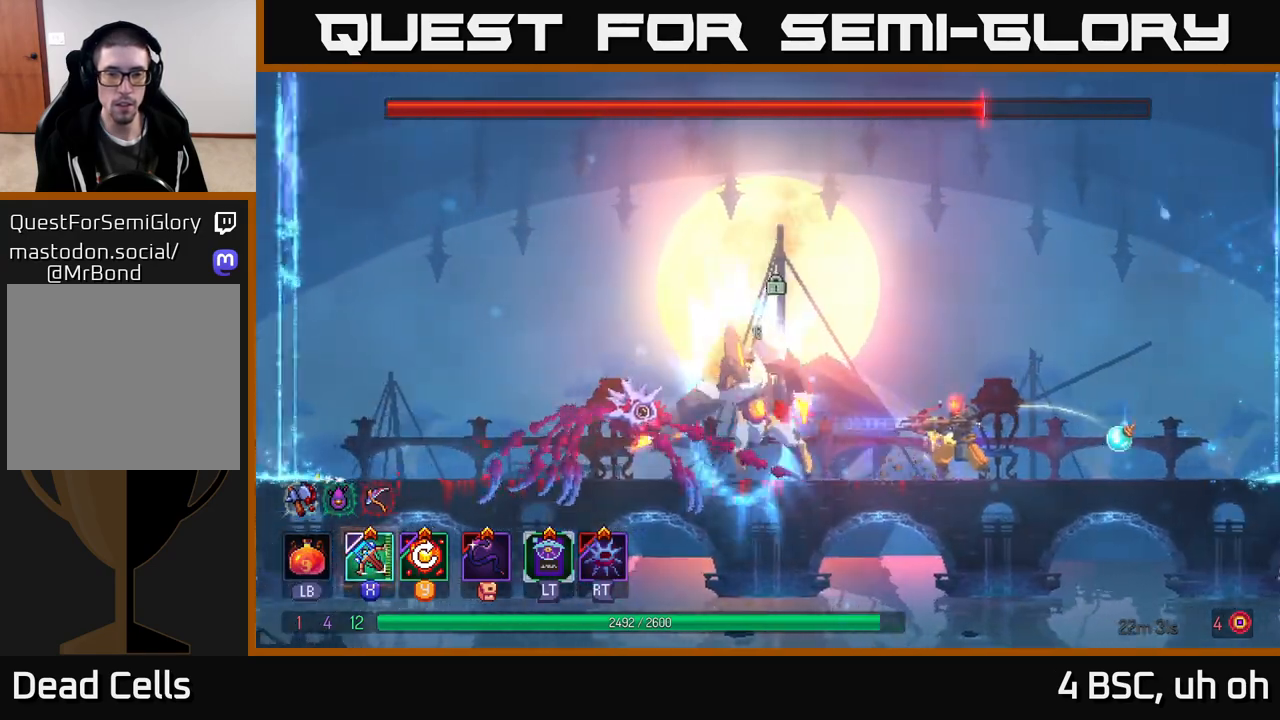
{"buttons": [], "left_stick": "center", "right_stick": "center", "events": [[200, "left_stick", "center"]]}
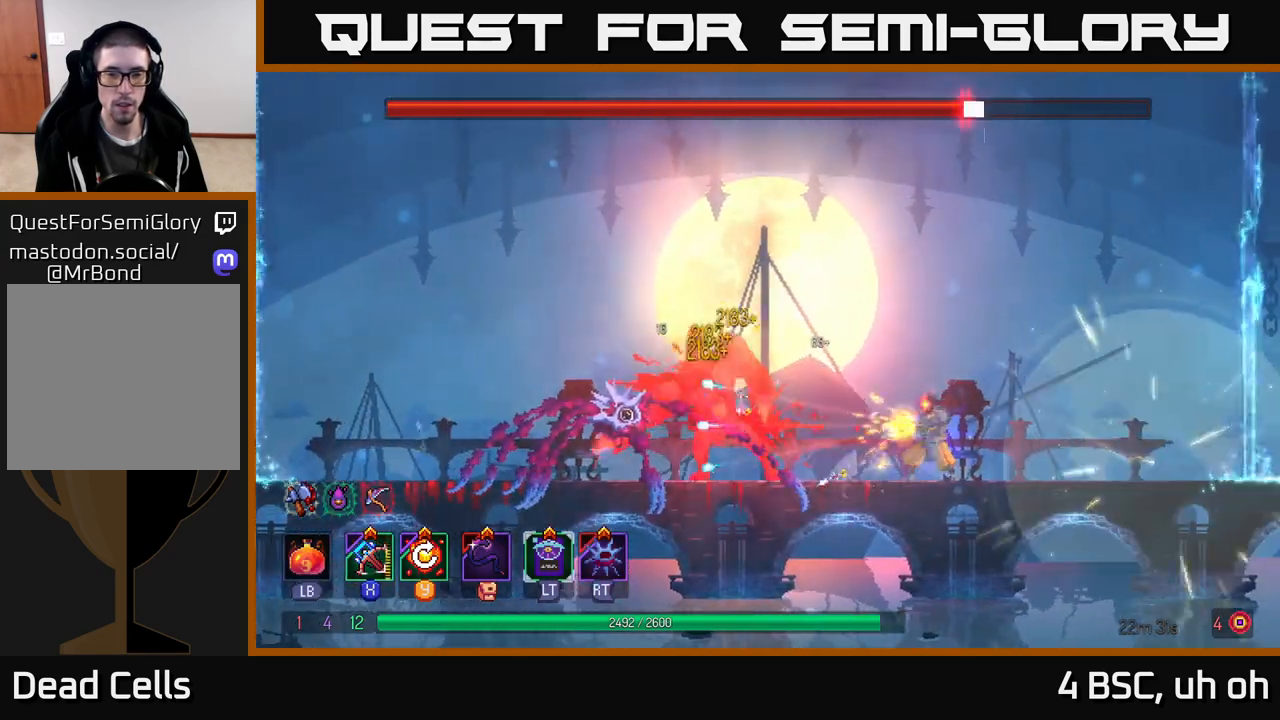
{"buttons": [], "left_stick": "right", "right_stick": "center", "events": [[33, "left_stick", "right"], [67, "B", "down"], [167, "B", "up"], [233, "B", "down"], [283, "B", "up"], [350, "B", "down"], [400, "B", "up"]]}
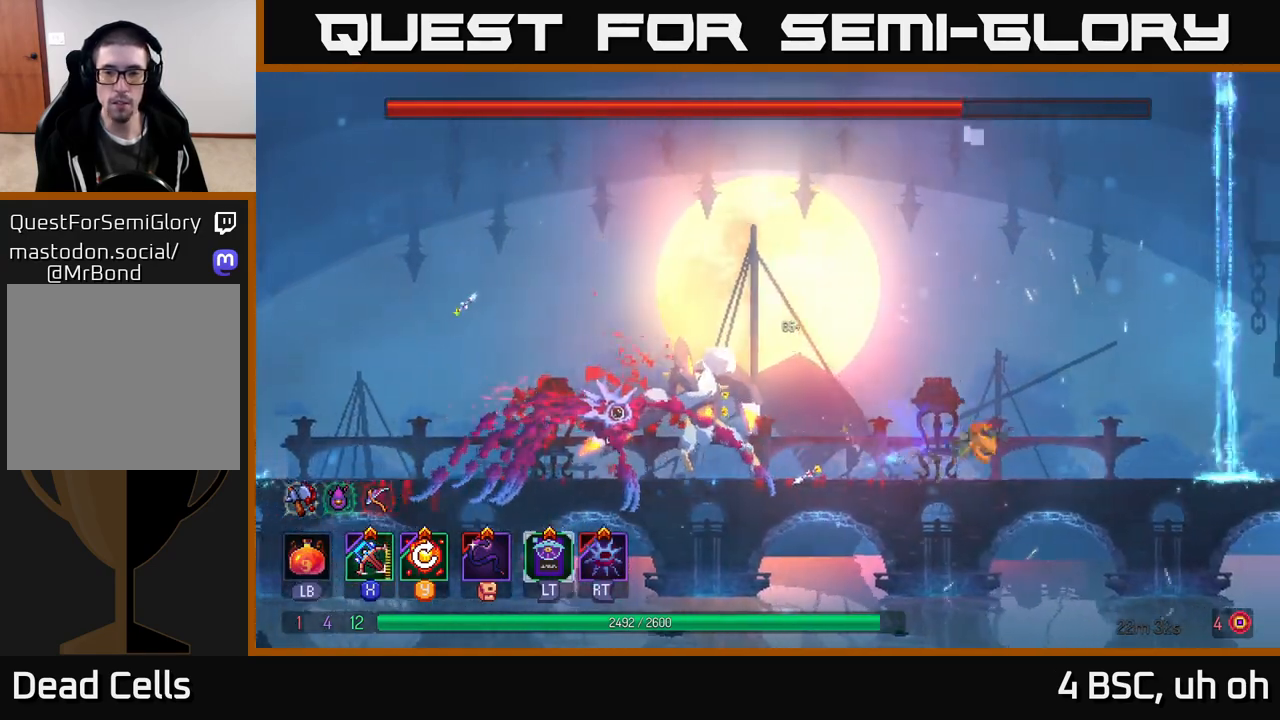
{"buttons": [], "left_stick": "right", "right_stick": "center", "events": [[67, "A", "down"], [267, "A", "up"]]}
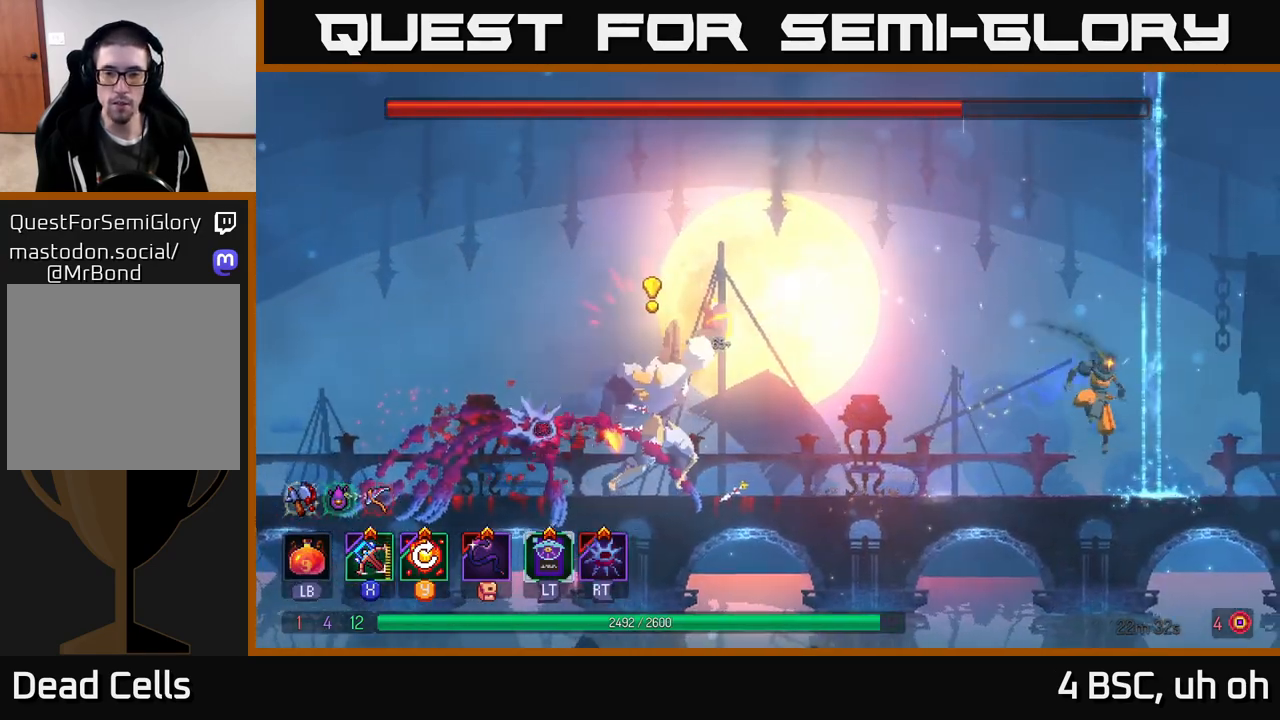
{"buttons": [], "left_stick": "left", "right_stick": "center", "events": [[17, "left_stick", "center"], [283, "A", "down"], [383, "left_stick", "left"], [467, "A", "up"]]}
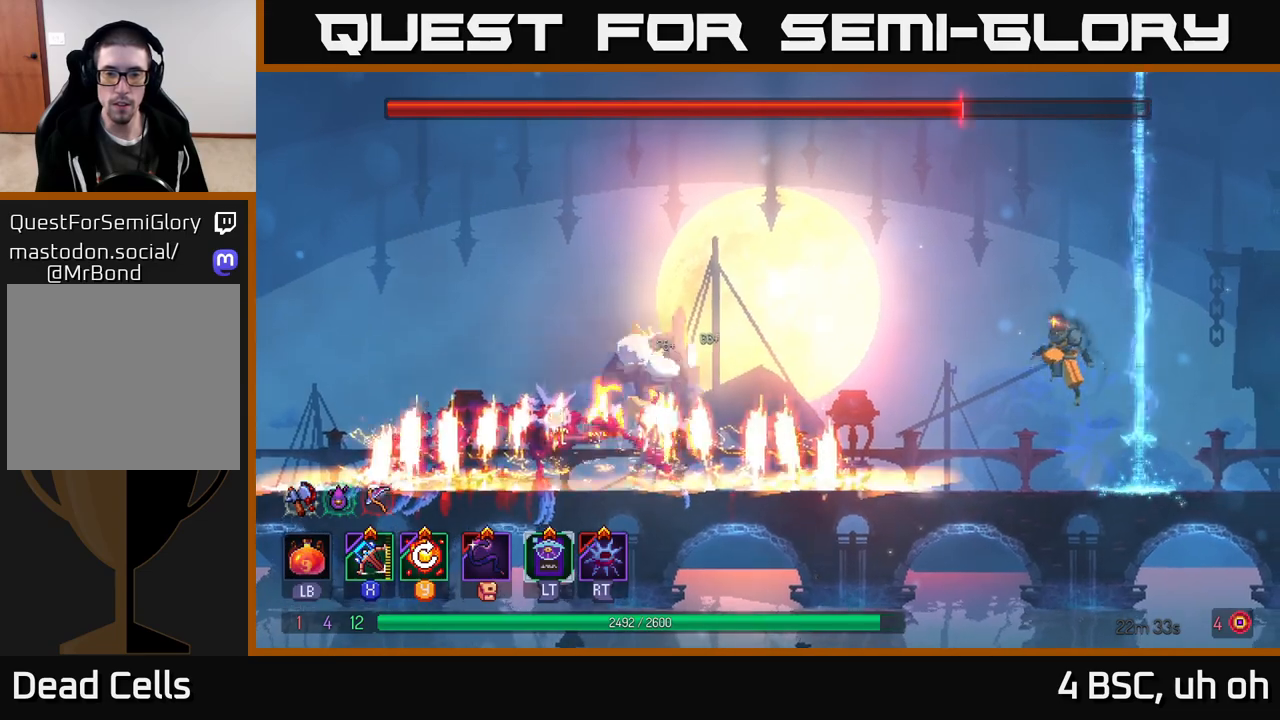
{"buttons": [], "left_stick": "left", "right_stick": "center", "events": [[50, "A", "down"], [317, "A", "up"]]}
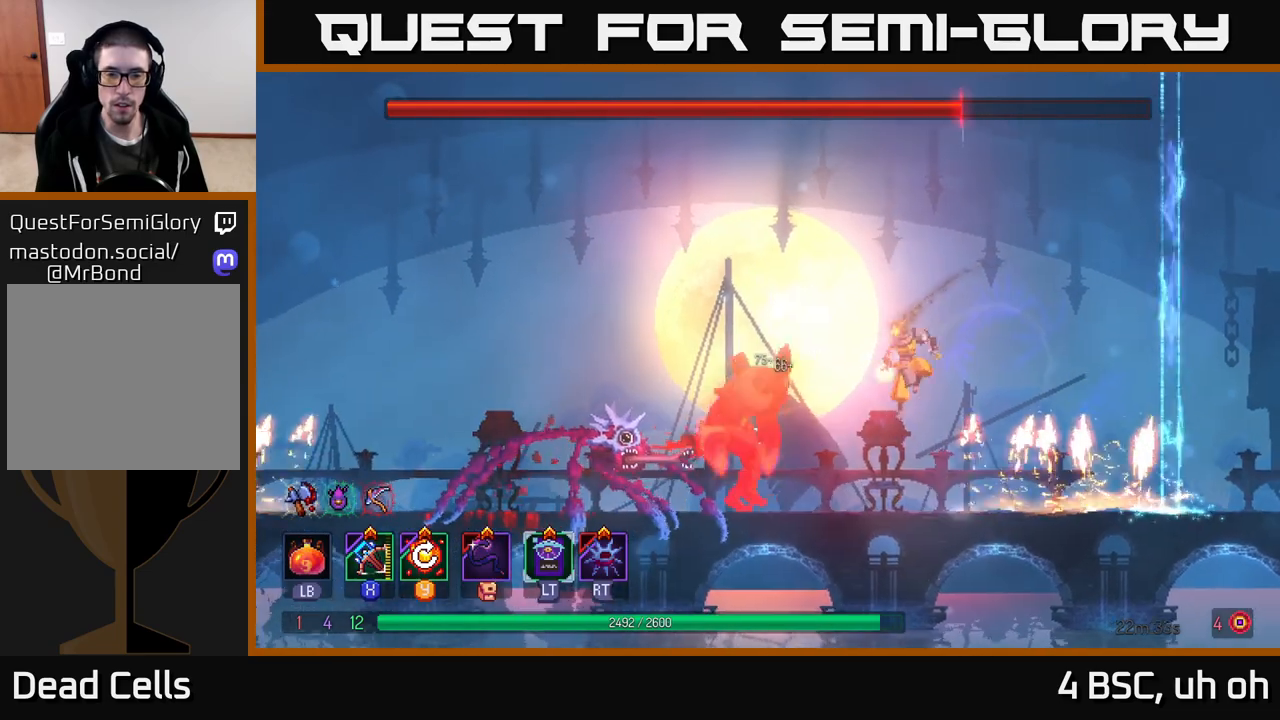
{"buttons": [], "left_stick": "left", "right_stick": "center", "events": [[150, "B", "down"], [367, "B", "up"]]}
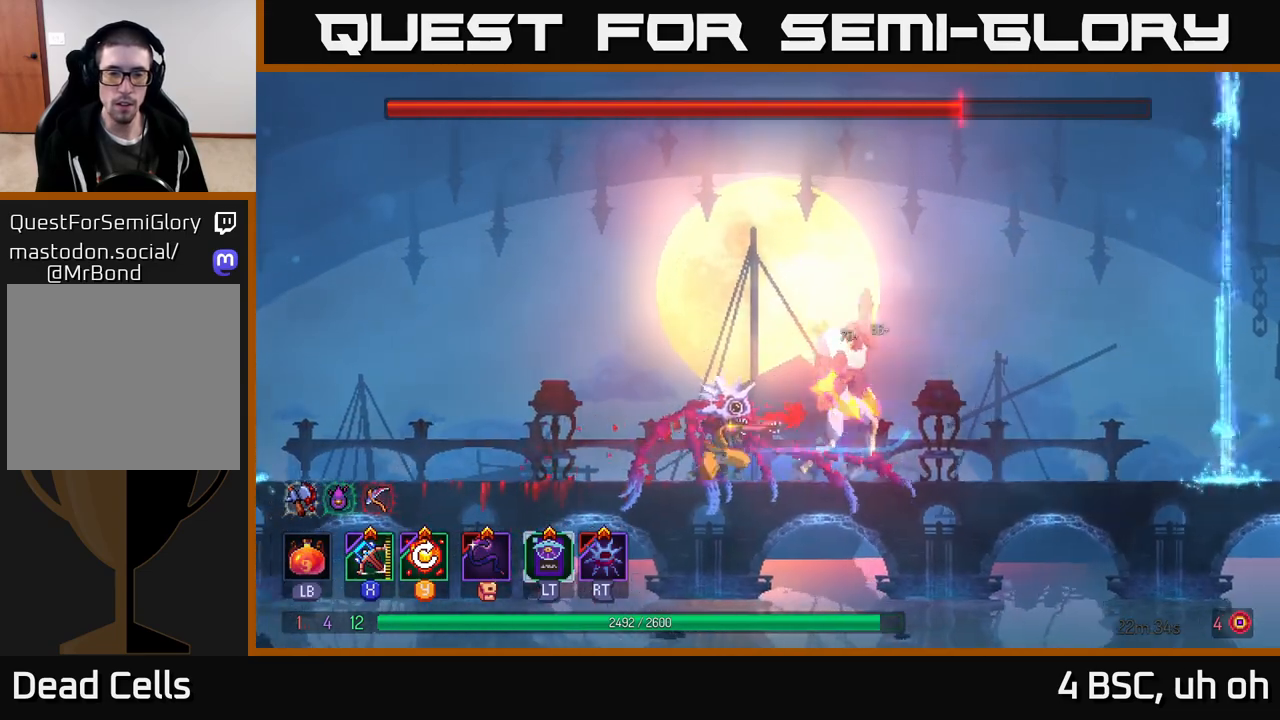
{"buttons": [], "left_stick": "left", "right_stick": "center", "events": [[100, "Y", "down"], [183, "Y", "up"]]}
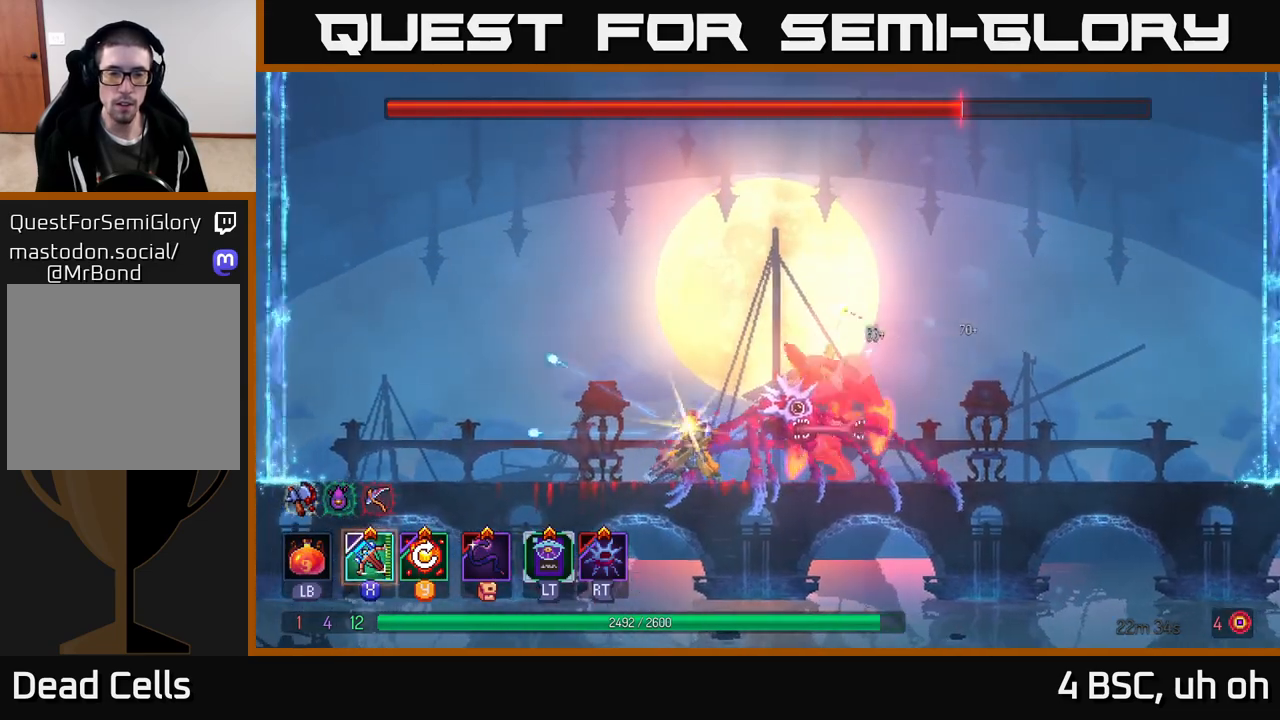
{"buttons": [], "left_stick": "center", "right_stick": "center", "events": [[250, "left_stick", "right"], [300, "X", "down"], [367, "X", "up"], [500, "left_stick", "center"]]}
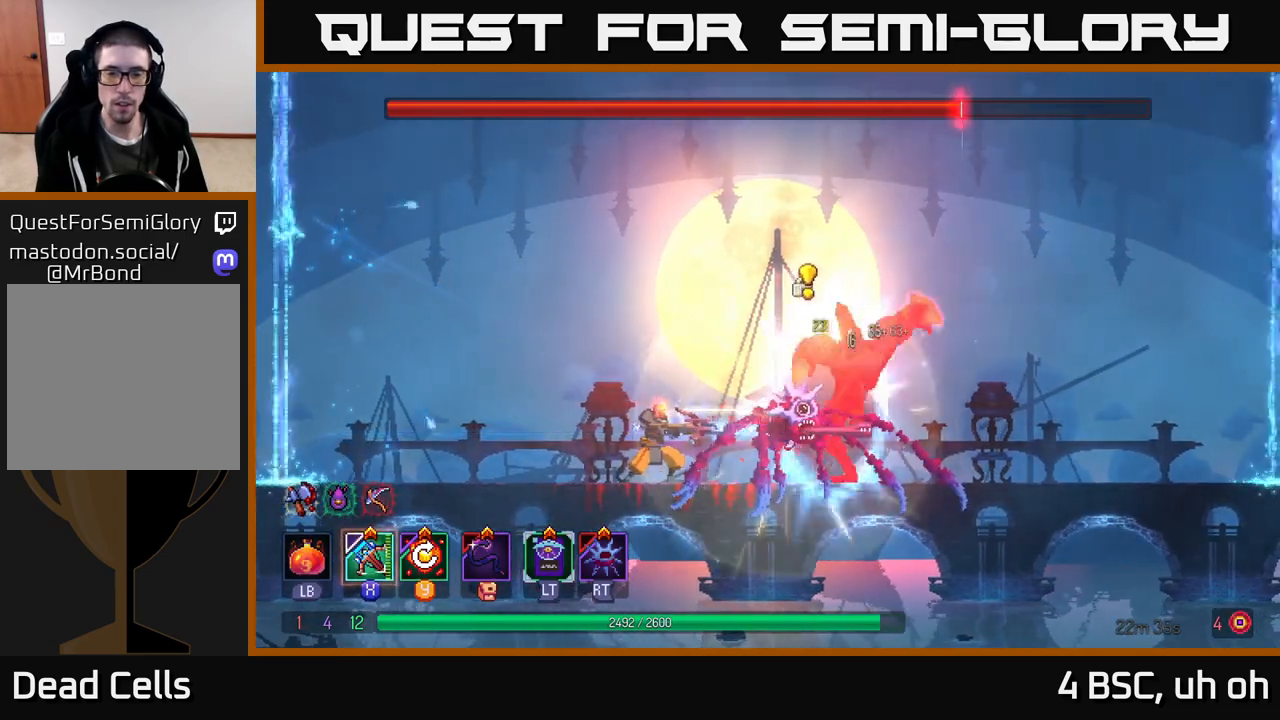
{"buttons": [], "left_stick": "left", "right_stick": "center", "events": [[133, "left_stick", "left"], [150, "B", "down"], [233, "B", "up"], [300, "B", "down"], [367, "B", "up"]]}
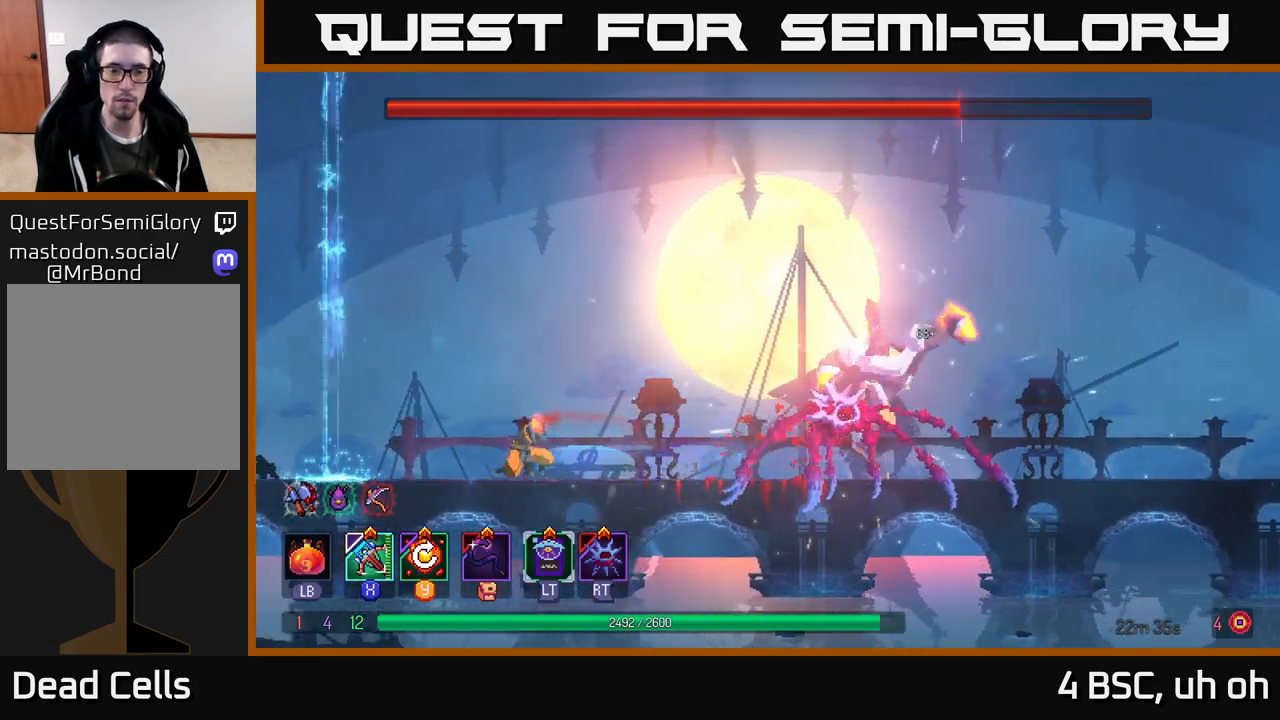
{"buttons": [], "left_stick": "center", "right_stick": "center", "events": [[83, "left_stick", "right"], [333, "left_stick", "center"]]}
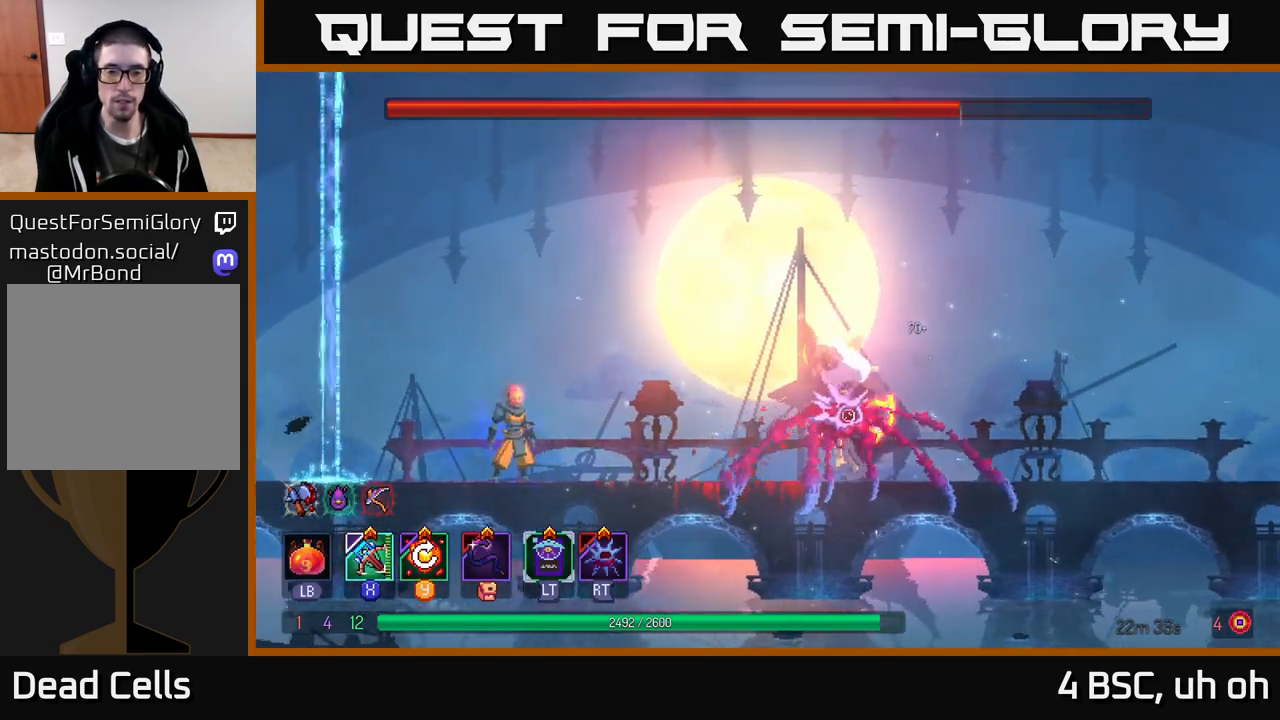
{"buttons": [], "left_stick": "center", "right_stick": "center", "events": [[117, "left_stick", "right"], [267, "X", "down"], [333, "X", "up"], [433, "left_stick", "center"]]}
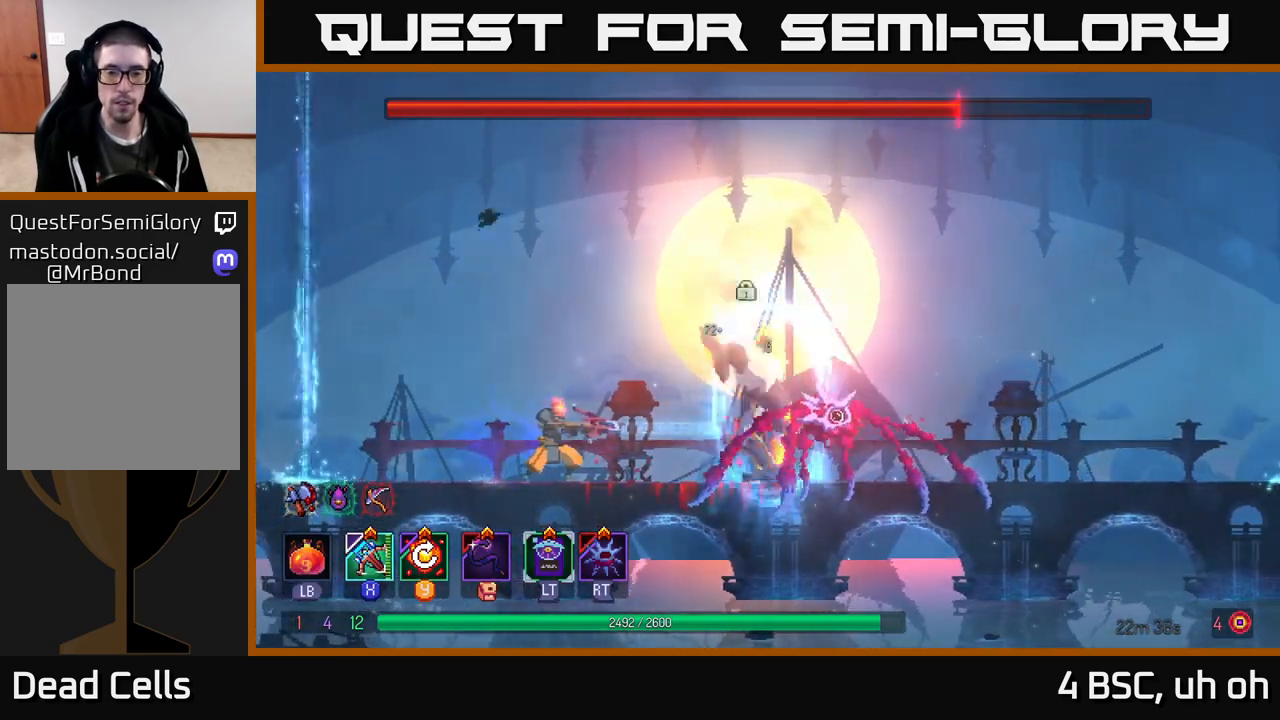
{"buttons": [], "left_stick": "center", "right_stick": "center", "events": []}
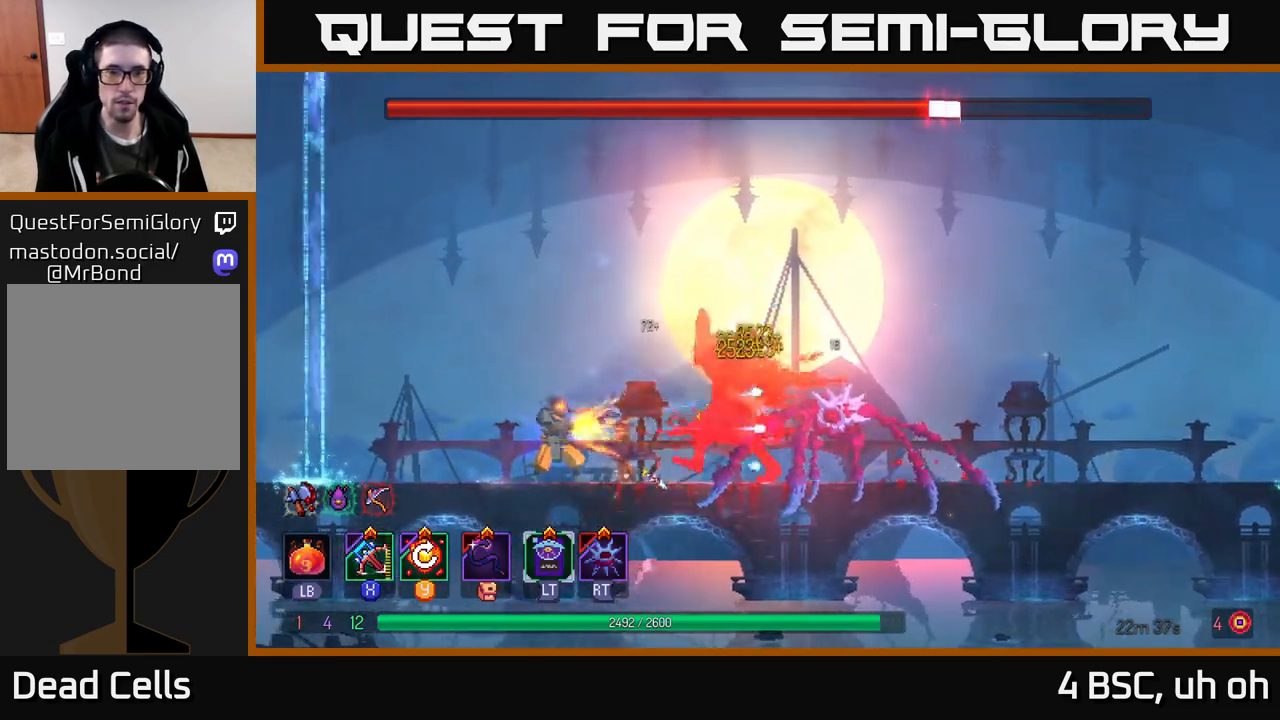
{"buttons": [], "left_stick": "left", "right_stick": "center", "events": [[100, "left_stick", "left"], [283, "Y", "down"], [383, "Y", "up"]]}
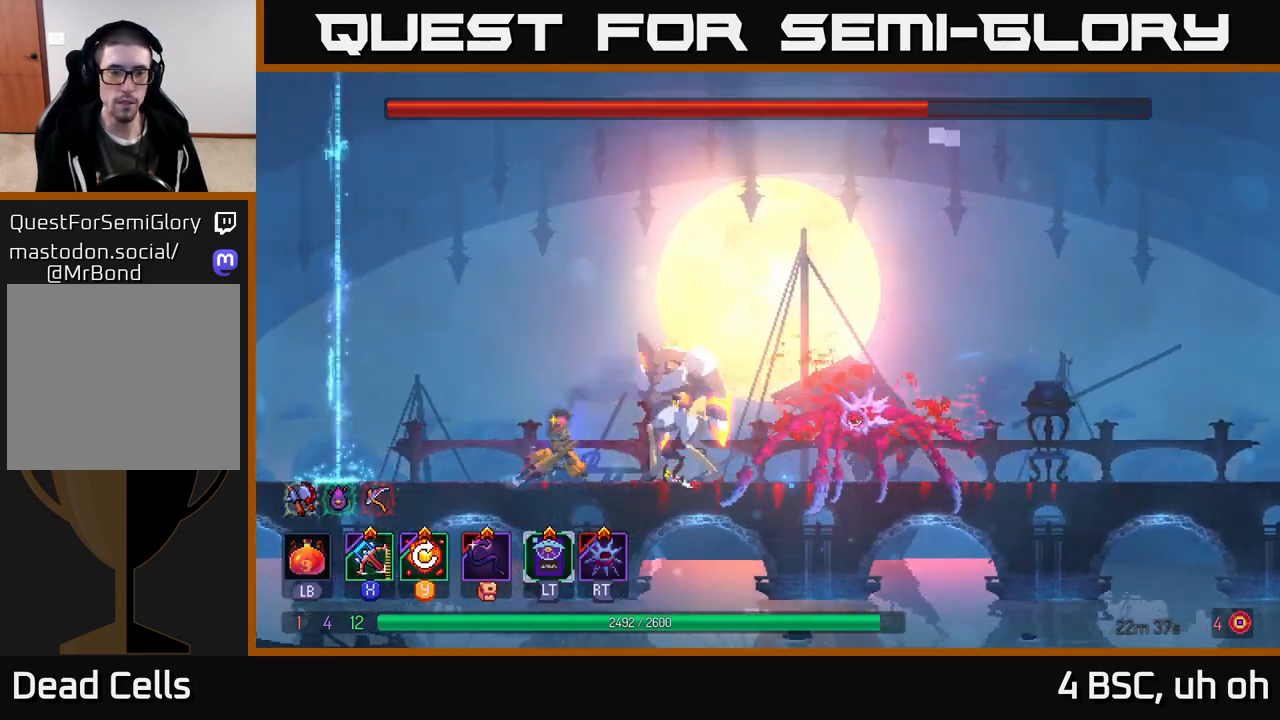
{"buttons": [], "left_stick": "right", "right_stick": "center", "events": [[300, "left_stick", "right"], [433, "B", "down"], [500, "B", "up"]]}
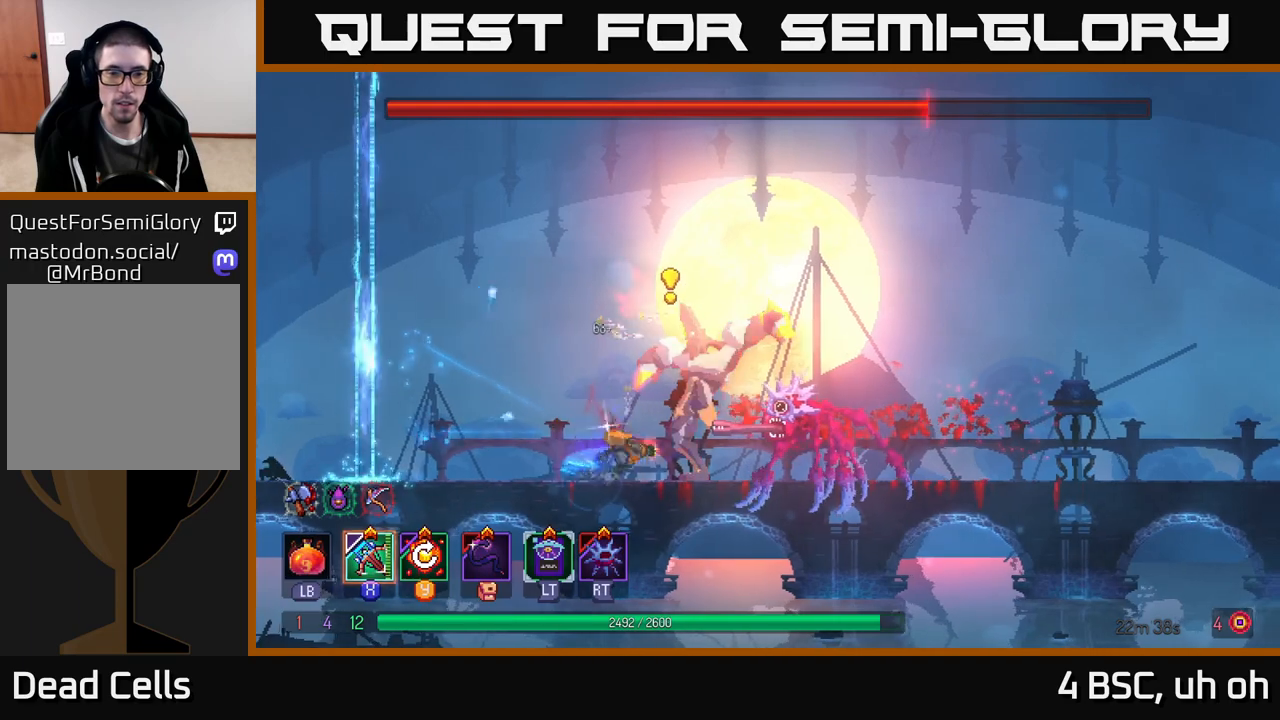
{"buttons": [], "left_stick": "left", "right_stick": "center", "events": [[50, "B", "down"], [133, "B", "up"], [183, "B", "down"], [267, "B", "up"], [367, "left_stick", "left"], [417, "X", "down"], [483, "X", "up"]]}
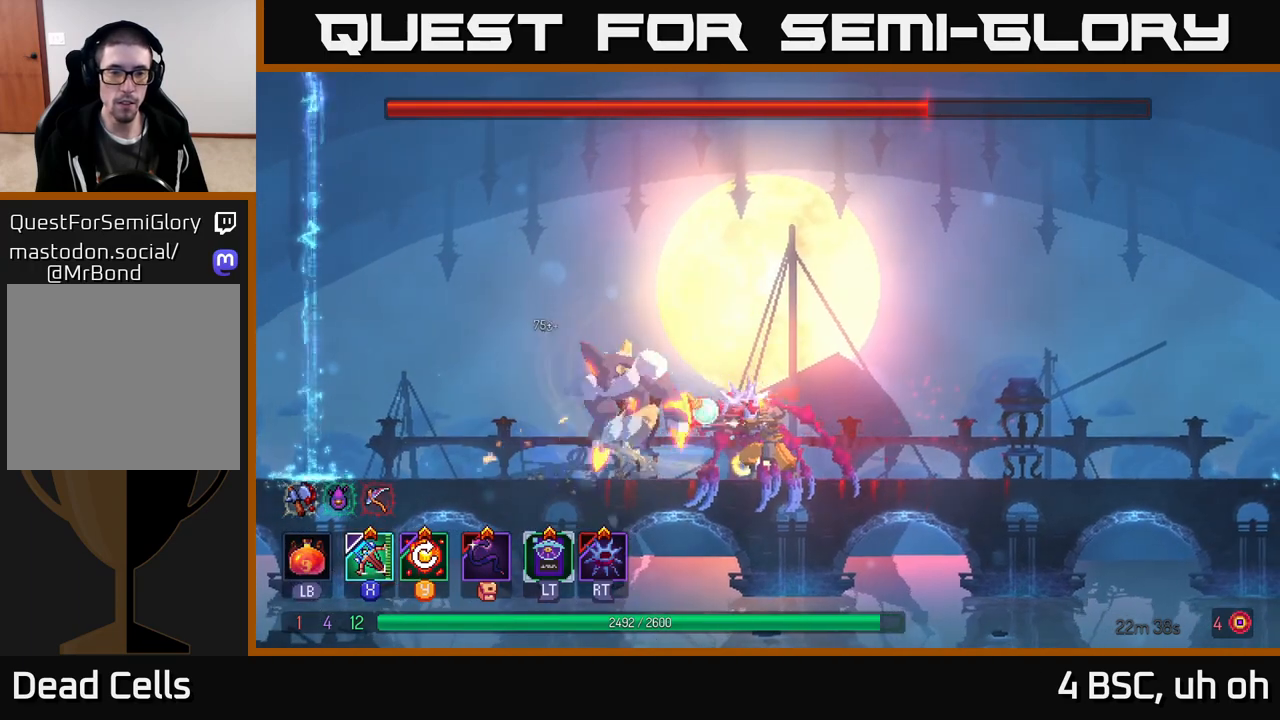
{"buttons": [], "left_stick": "center", "right_stick": "center", "events": [[217, "left_stick", "center"]]}
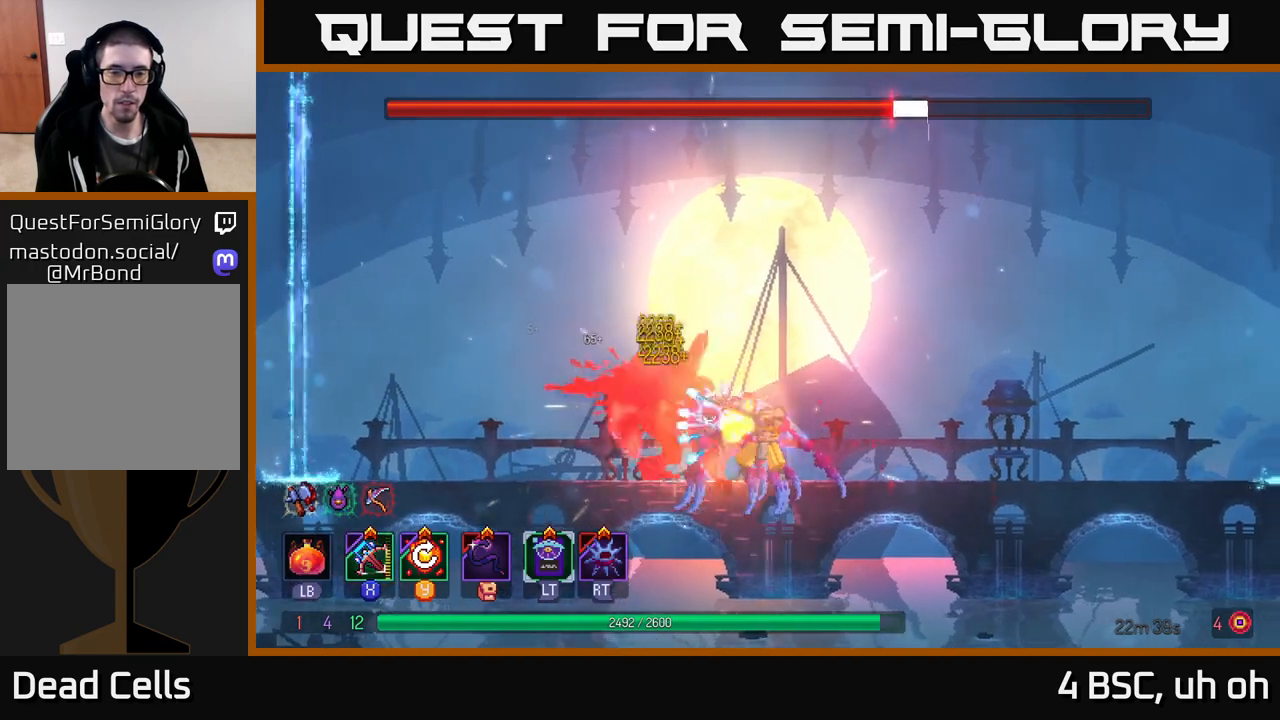
{"buttons": [], "left_stick": "right", "right_stick": "center", "events": [[183, "left_stick", "right"], [283, "B", "down"], [400, "B", "up"]]}
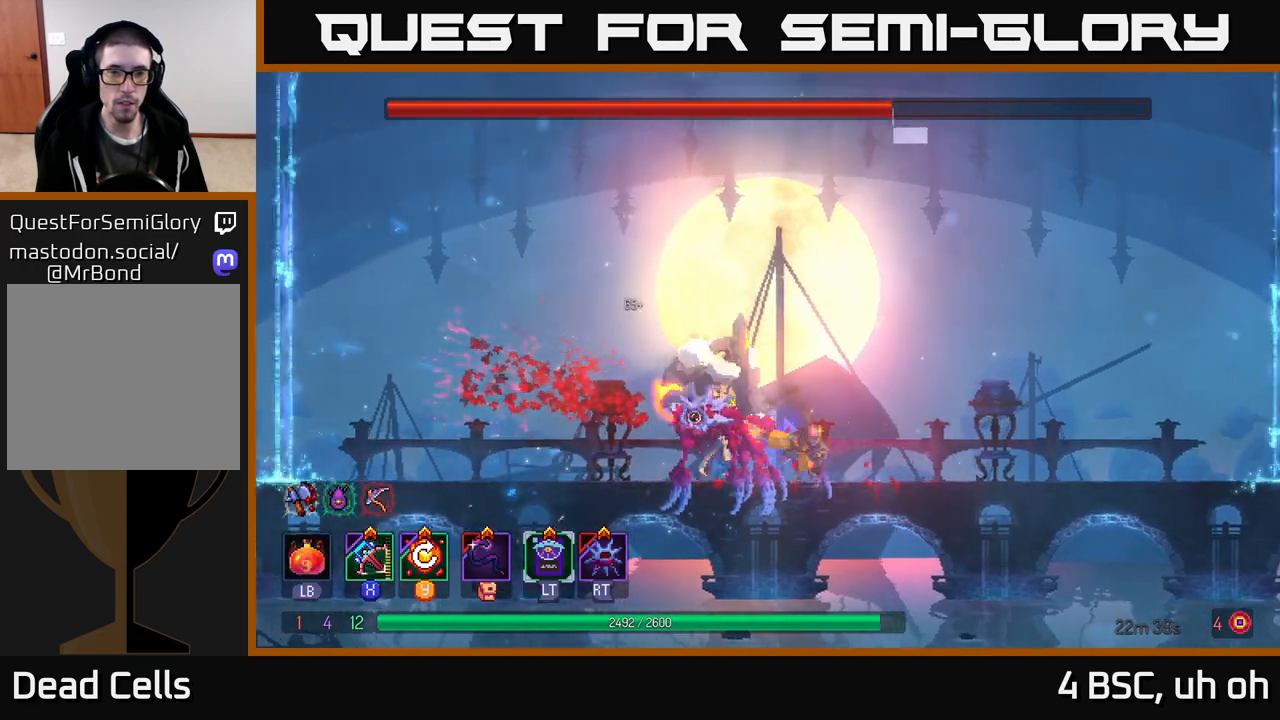
{"buttons": [], "left_stick": "center", "right_stick": "center", "events": [[67, "left_stick", "left"], [100, "X", "down"], [183, "X", "up"], [250, "left_stick", "center"]]}
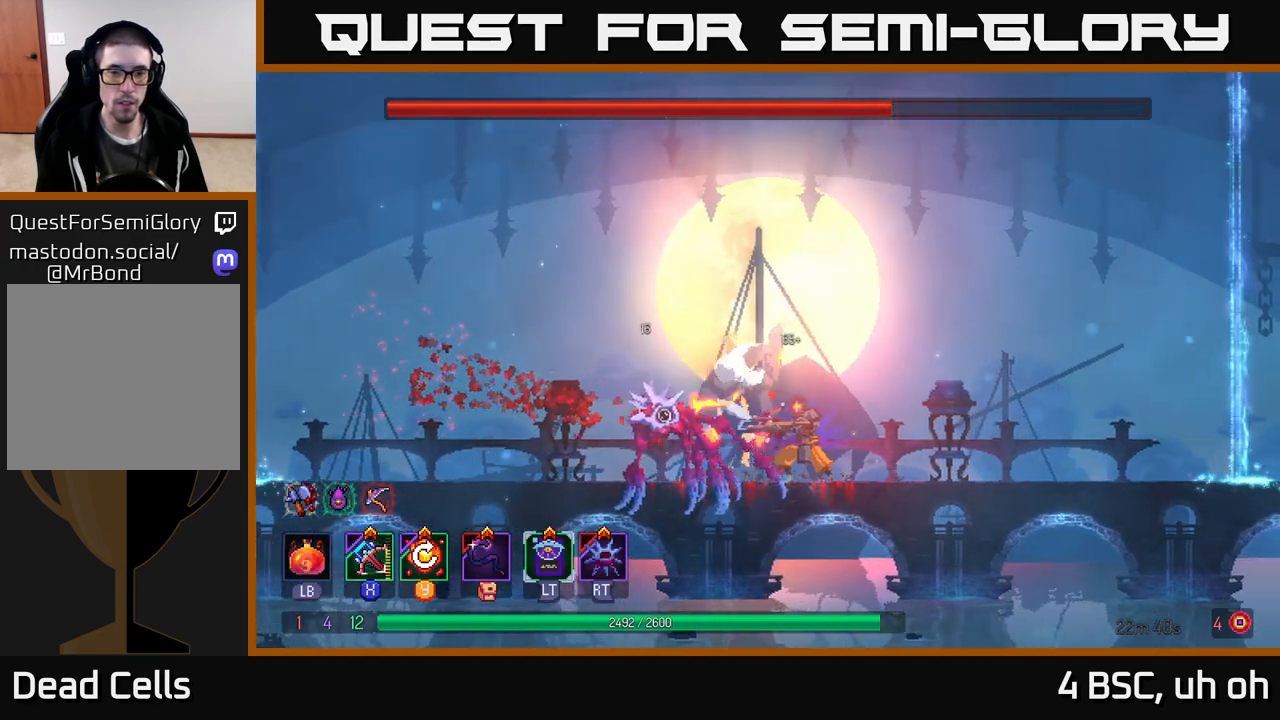
{"buttons": ["B"], "left_stick": "right", "right_stick": "center", "events": [[317, "left_stick", "right"], [433, "B", "down"]]}
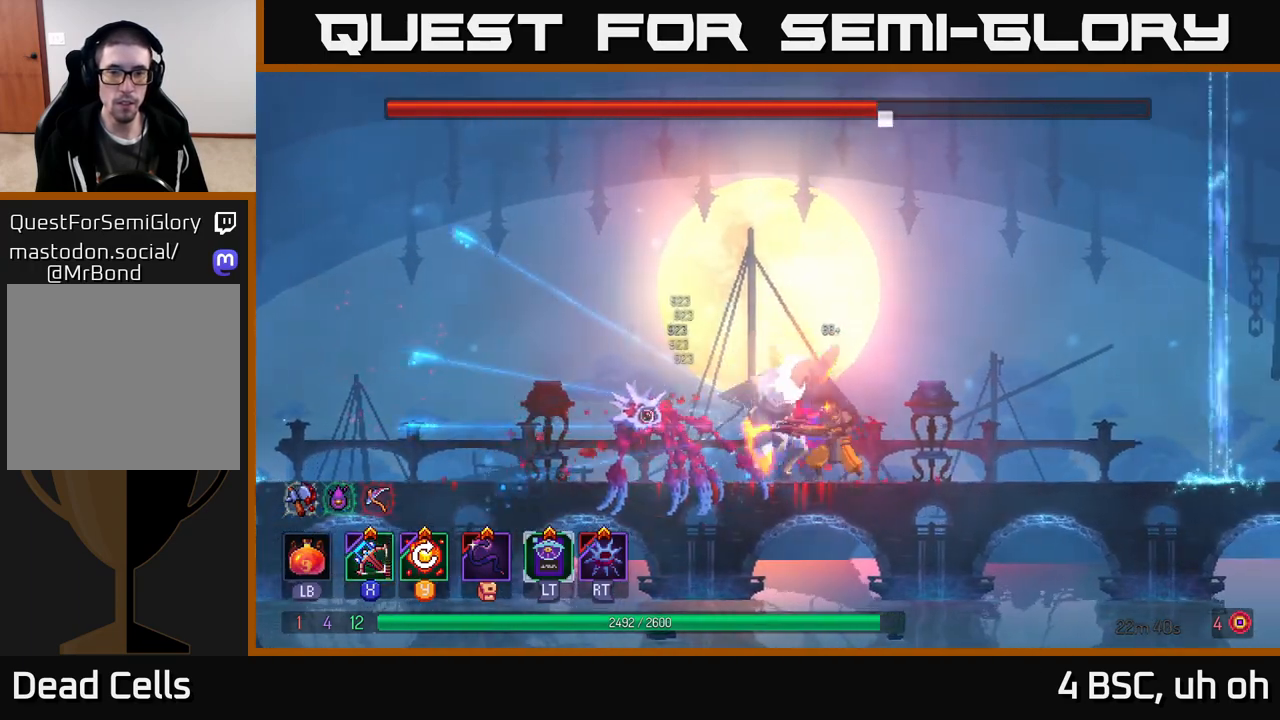
{"buttons": [], "left_stick": "right", "right_stick": "center", "events": [[33, "B", "up"], [100, "B", "down"], [233, "B", "up"], [417, "Y", "down"], [500, "Y", "up"]]}
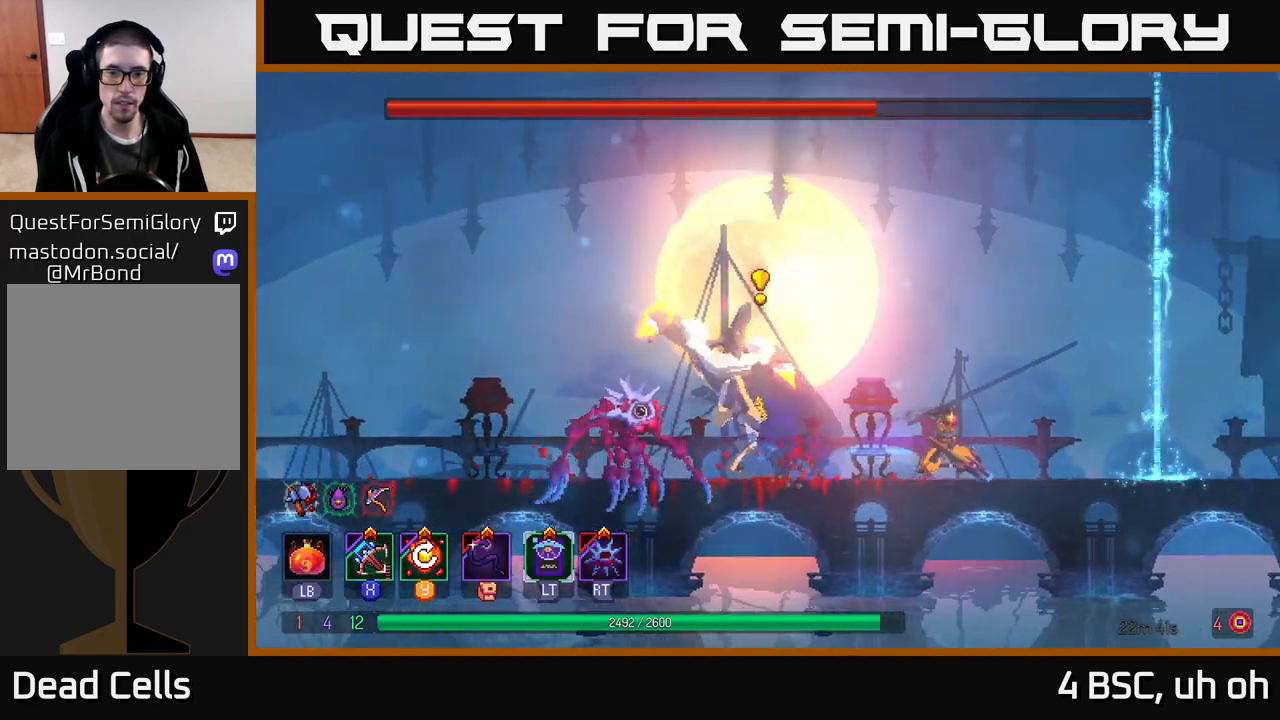
{"buttons": [], "left_stick": "right", "right_stick": "center", "events": [[267, "B", "down"], [333, "B", "up"], [400, "B", "down"], [467, "B", "up"]]}
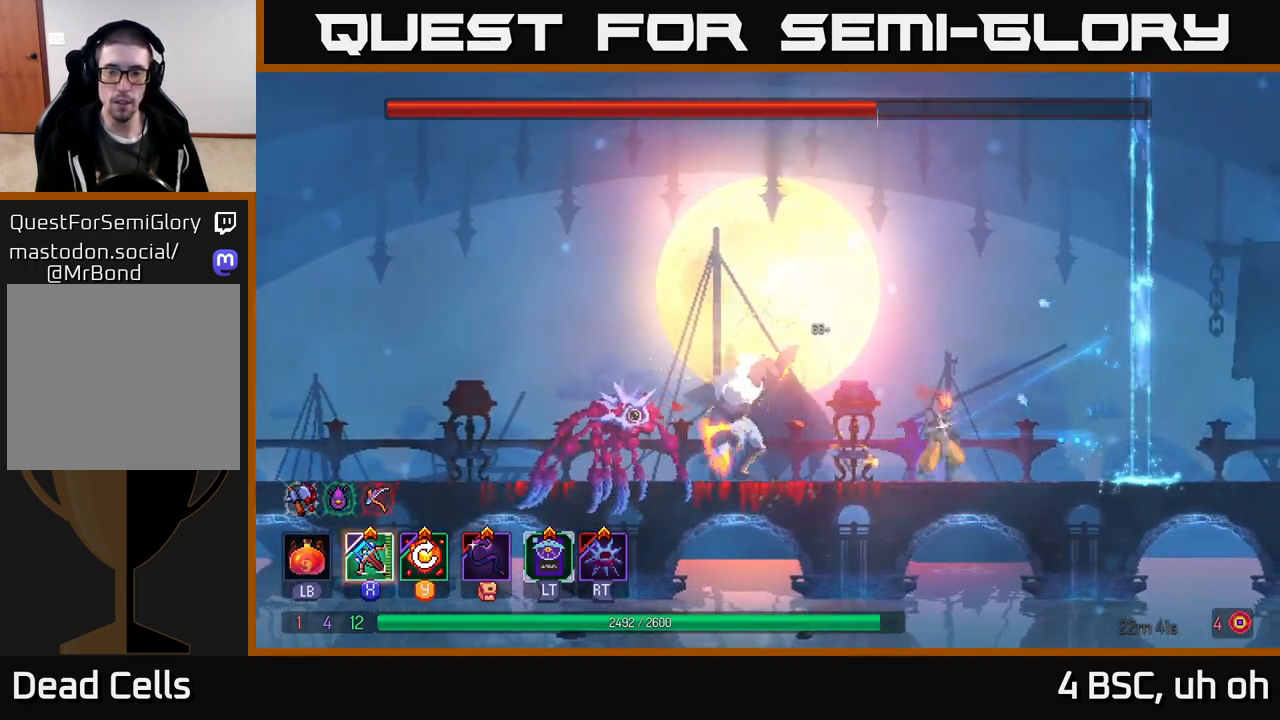
{"buttons": [], "left_stick": "left", "right_stick": "center", "events": [[217, "left_stick", "left"]]}
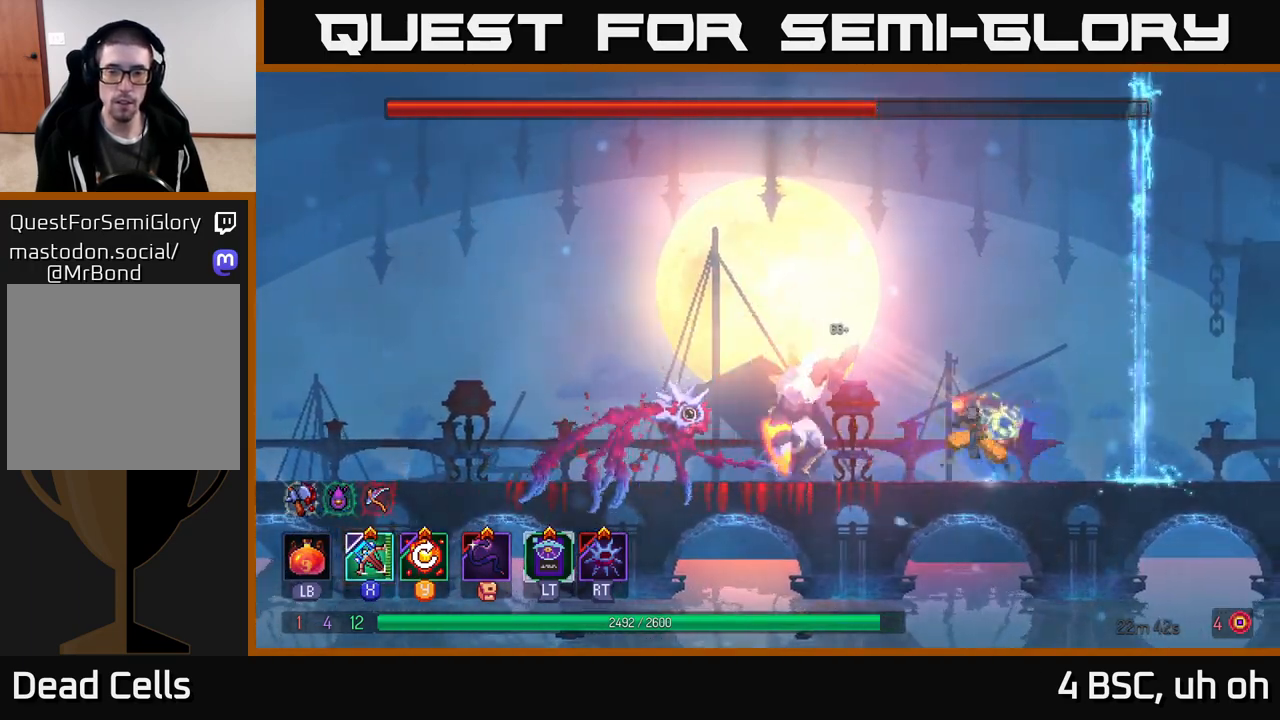
{"buttons": [], "left_stick": "center", "right_stick": "center", "events": [[33, "X", "down"], [83, "X", "up"], [333, "left_stick", "center"]]}